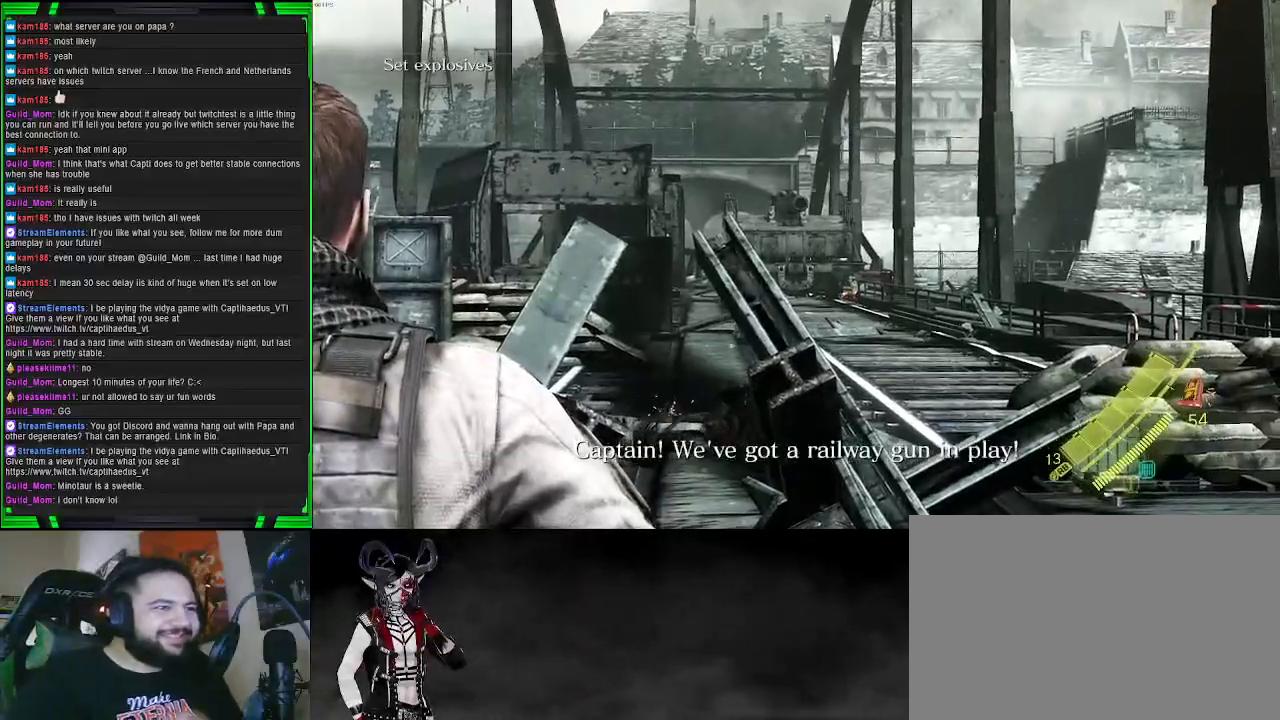
Gameplay with a controller (PlayStation layout); each line is a JSON object with the inputs held at the frame after it. "events" lists button and stick changes between this image and that frame as [ms after this image, input, new state], when the widget could be followed in between. Not read: L3.
{"buttons": [], "left_stick": "center", "right_stick": "center", "events": []}
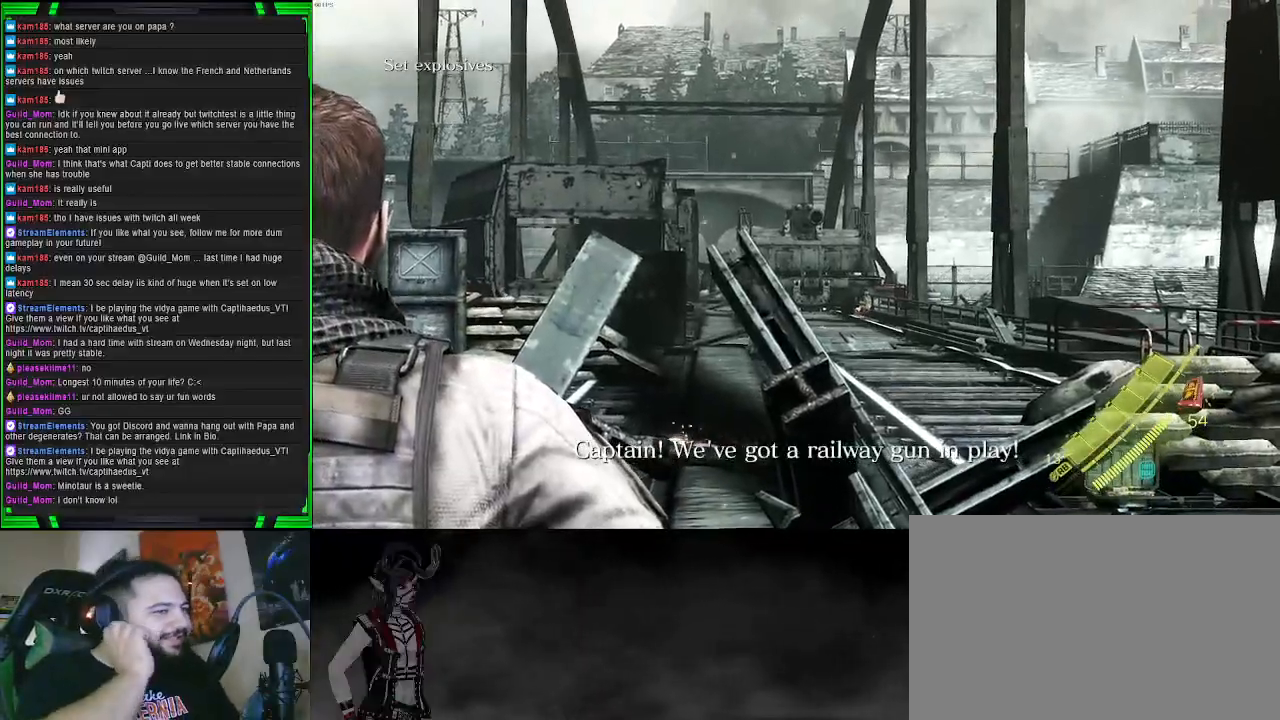
{"buttons": [], "left_stick": "center", "right_stick": "center", "events": []}
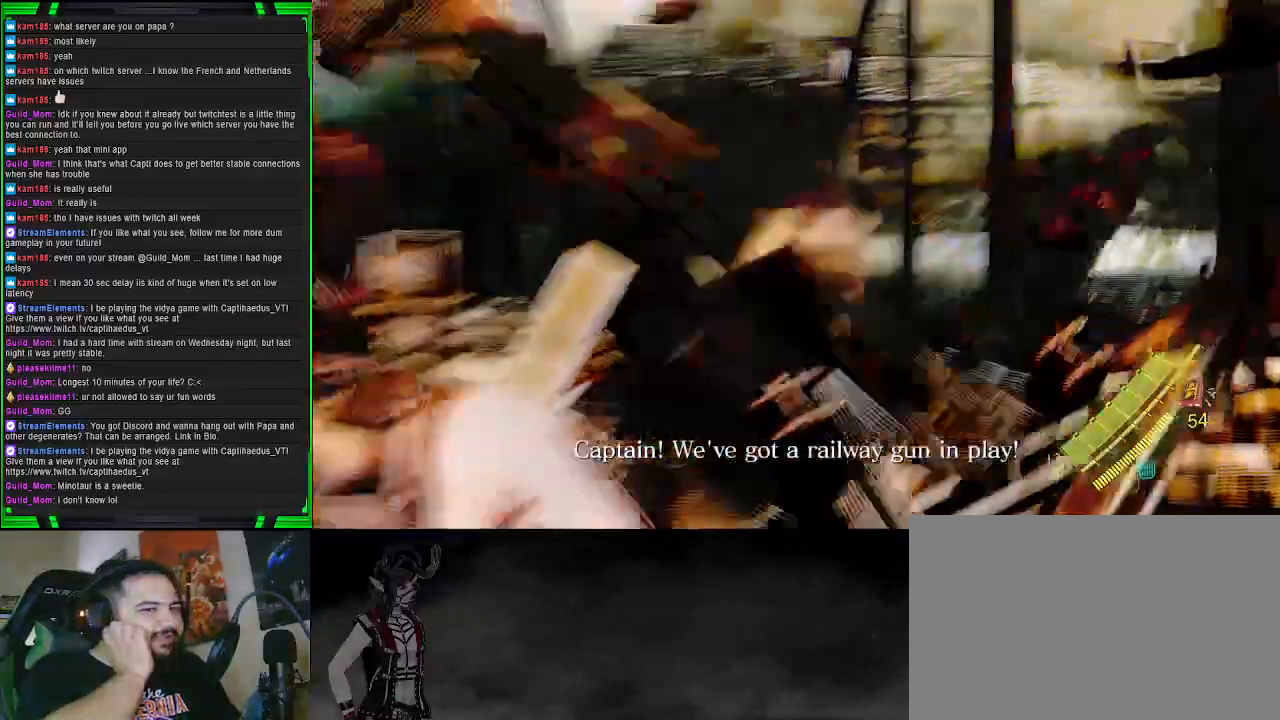
{"buttons": [], "left_stick": "center", "right_stick": "center", "events": []}
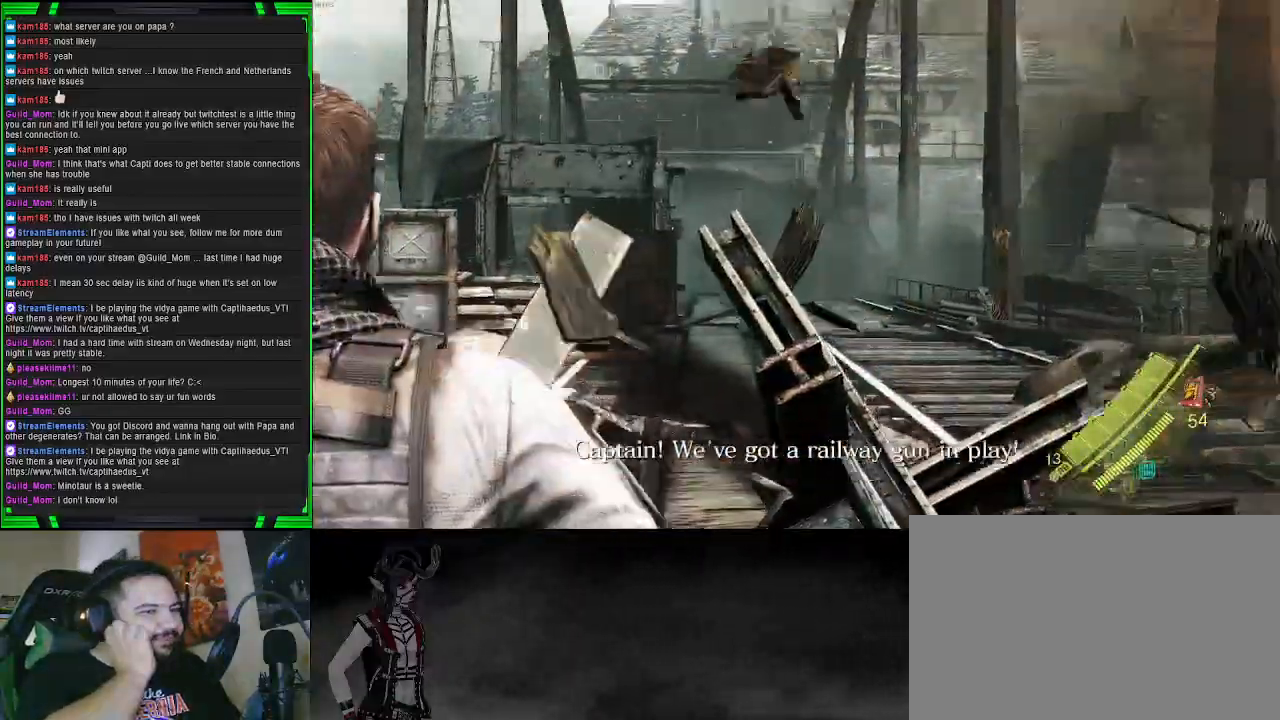
{"buttons": [], "left_stick": "center", "right_stick": "center", "events": []}
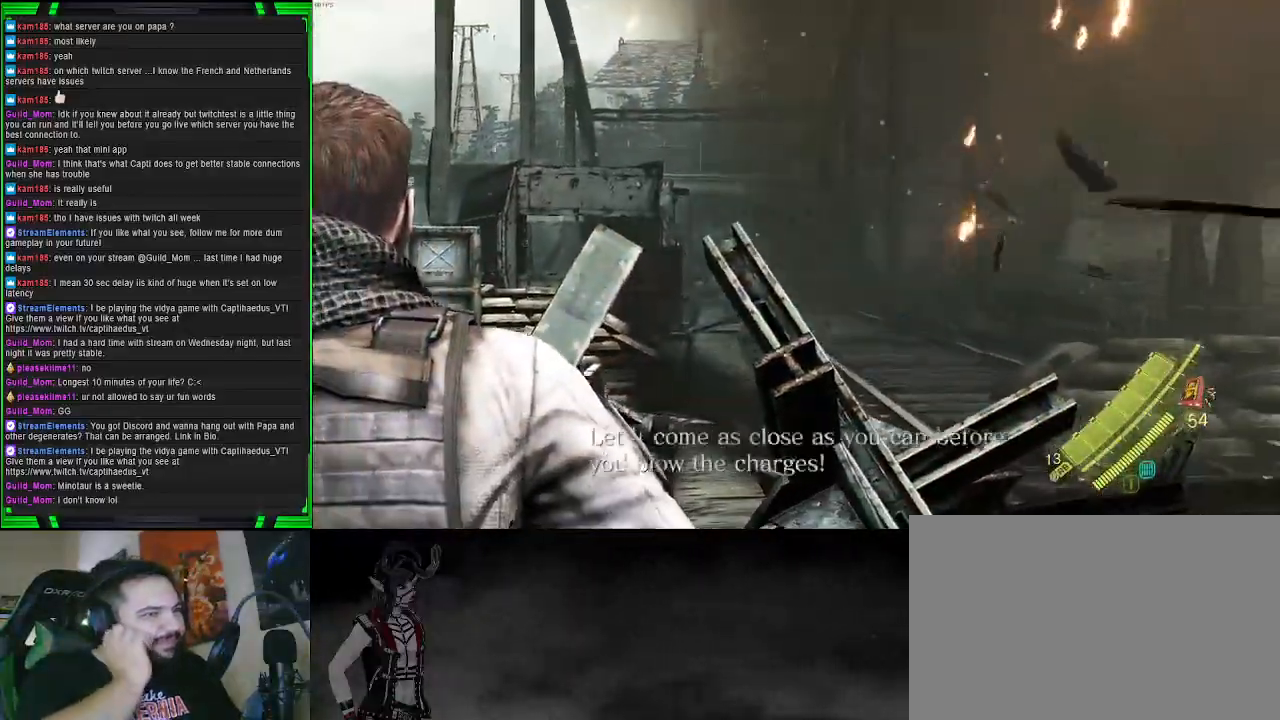
{"buttons": [], "left_stick": "center", "right_stick": "center", "events": []}
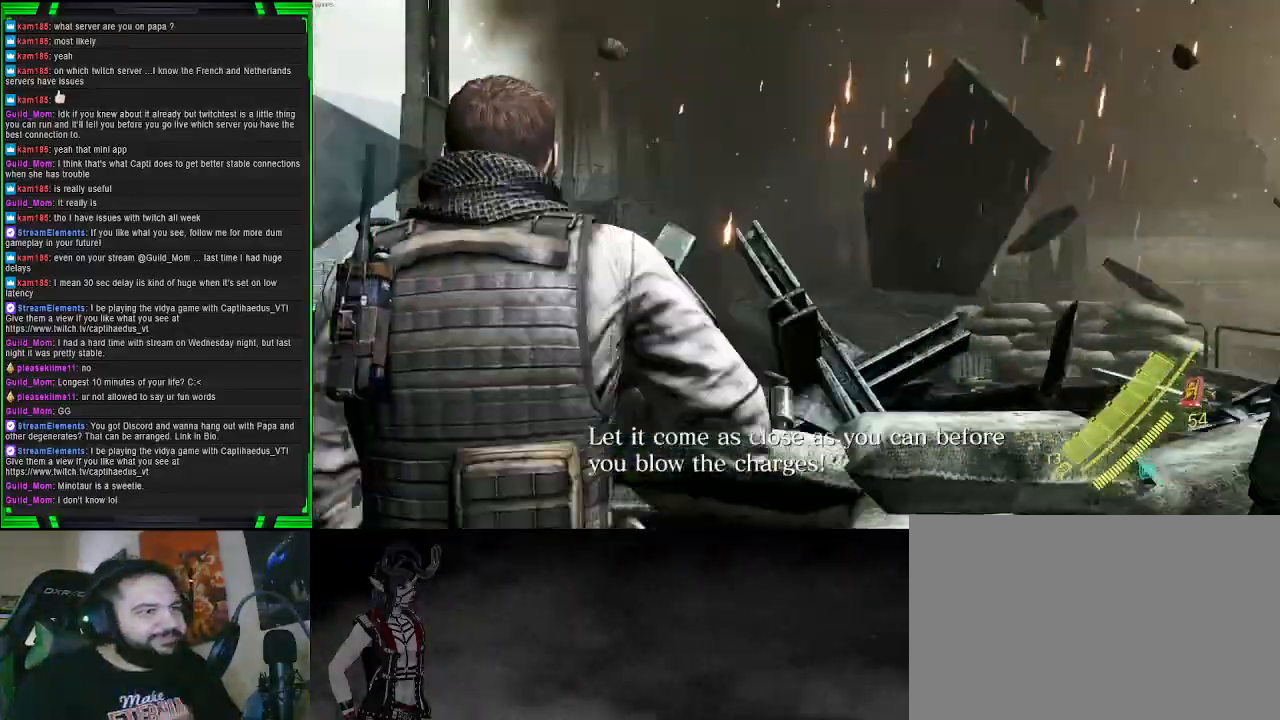
{"buttons": [], "left_stick": "center", "right_stick": "center", "events": []}
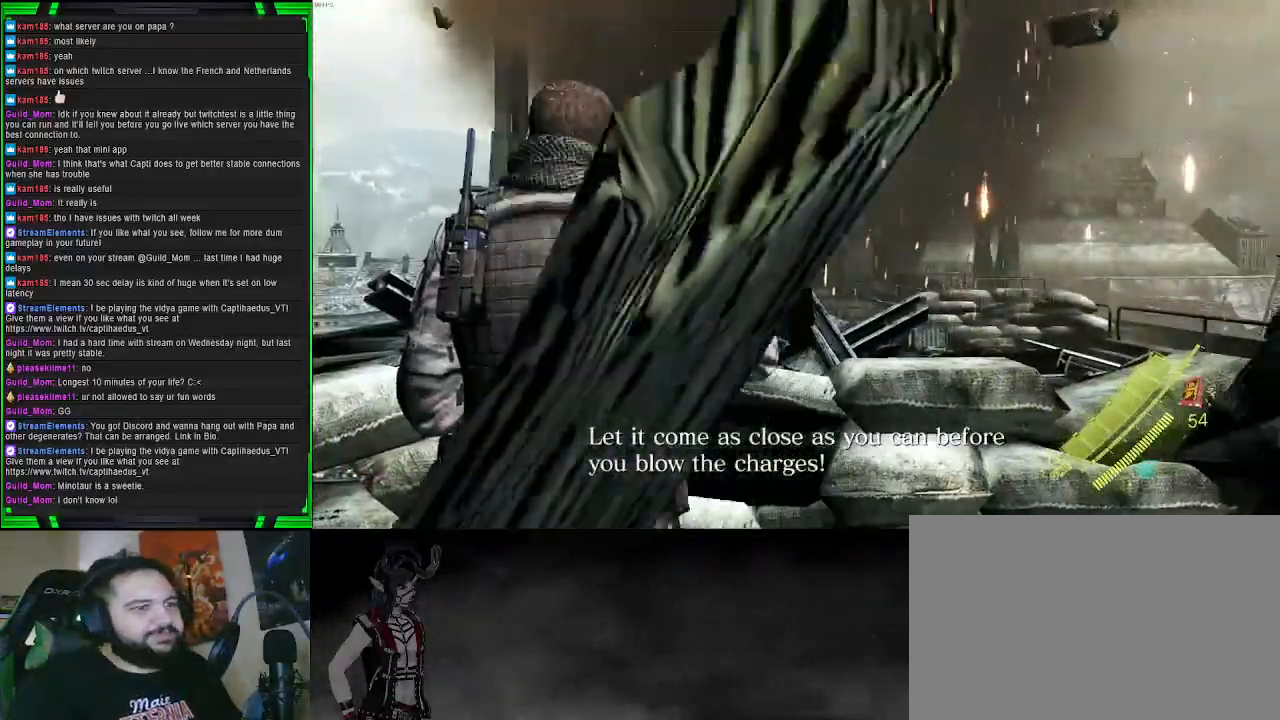
{"buttons": [], "left_stick": "center", "right_stick": "center", "events": [[100, "right_stick", "down-right"], [267, "right_stick", "center"]]}
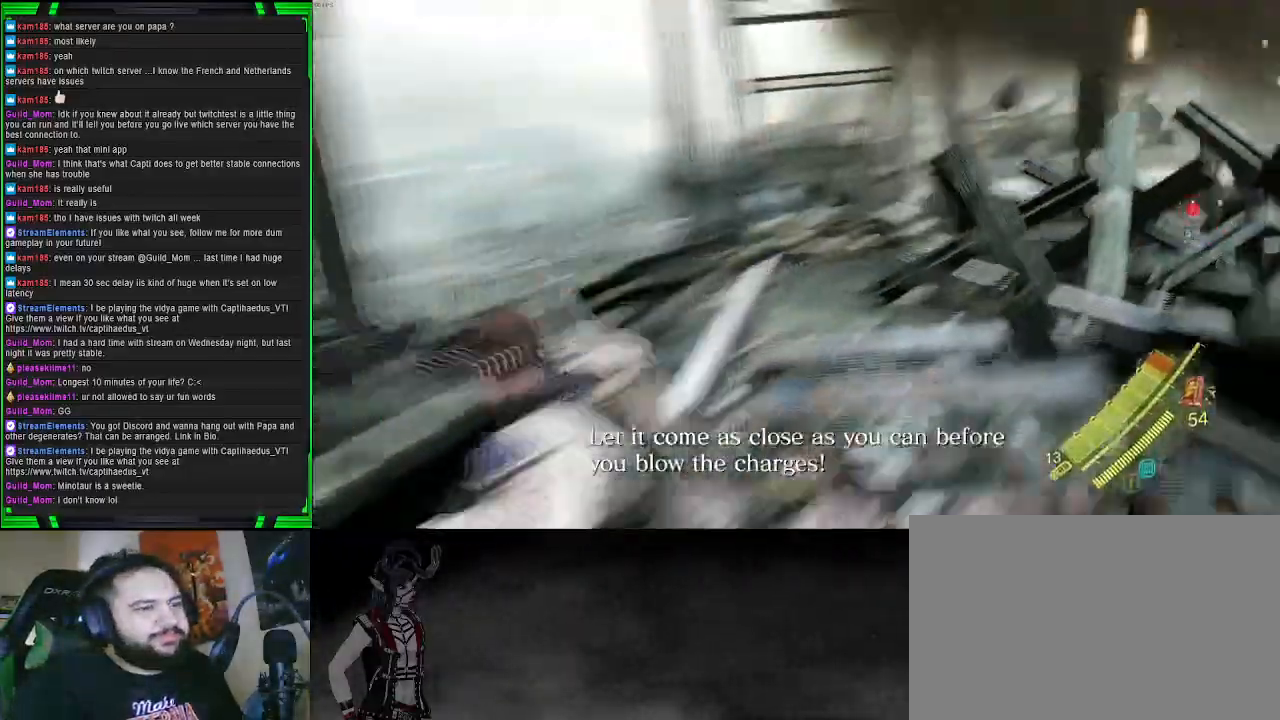
{"buttons": [], "left_stick": "right", "right_stick": "right", "events": [[17, "left_stick", "up-right"], [233, "left_stick", "right"], [367, "right_stick", "right"]]}
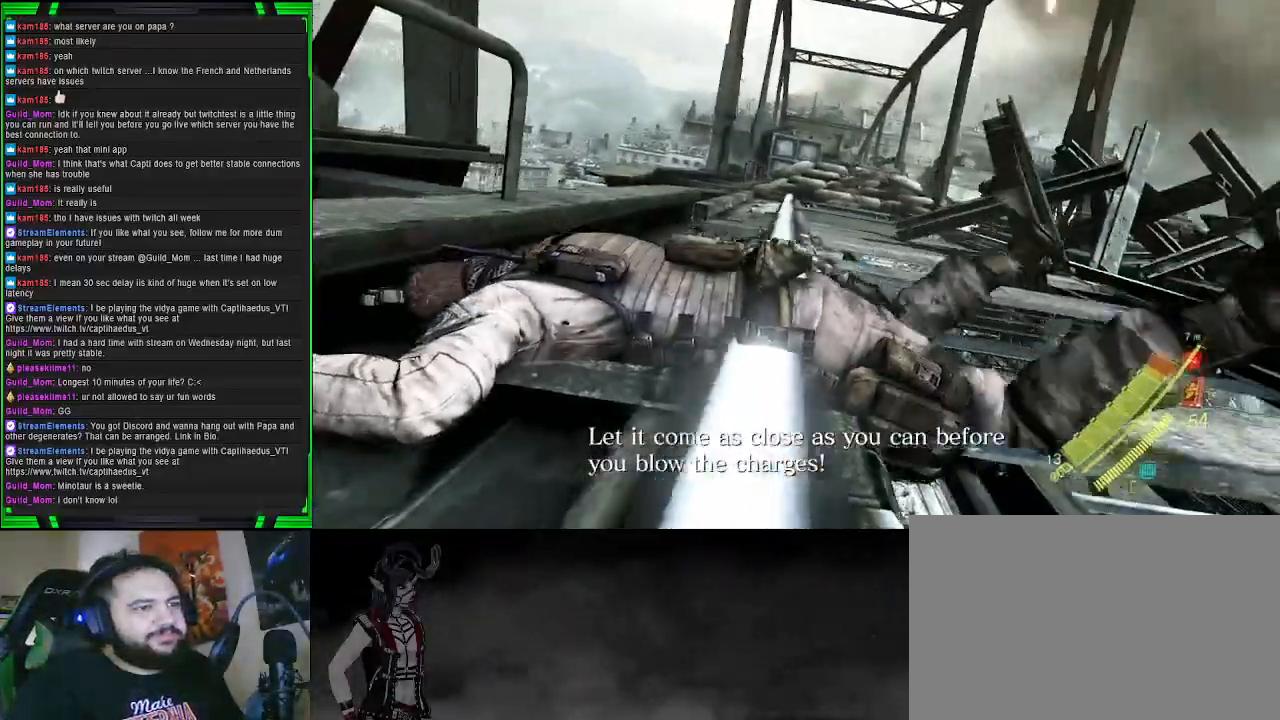
{"buttons": [], "left_stick": "right", "right_stick": "right", "events": [[100, "right_stick", "center"], [433, "right_stick", "right"]]}
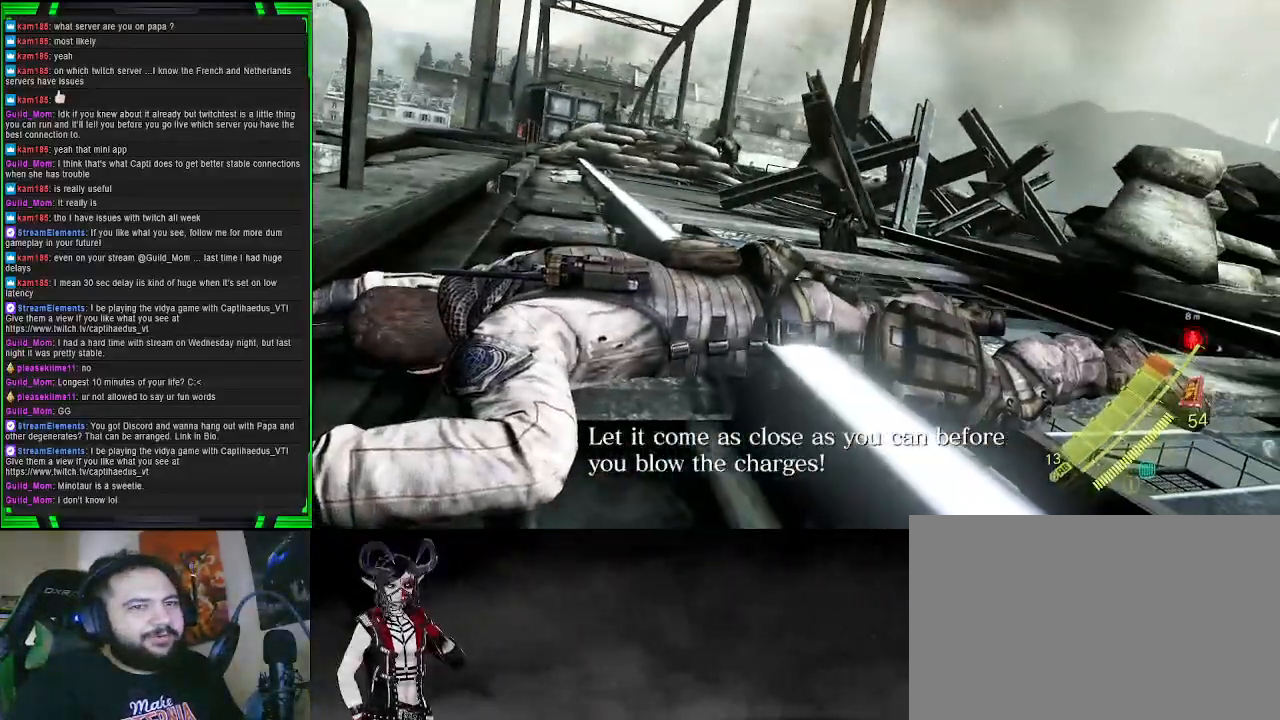
{"buttons": [], "left_stick": "up-right", "right_stick": "center", "events": [[233, "left_stick", "up-right"], [300, "right_stick", "center"]]}
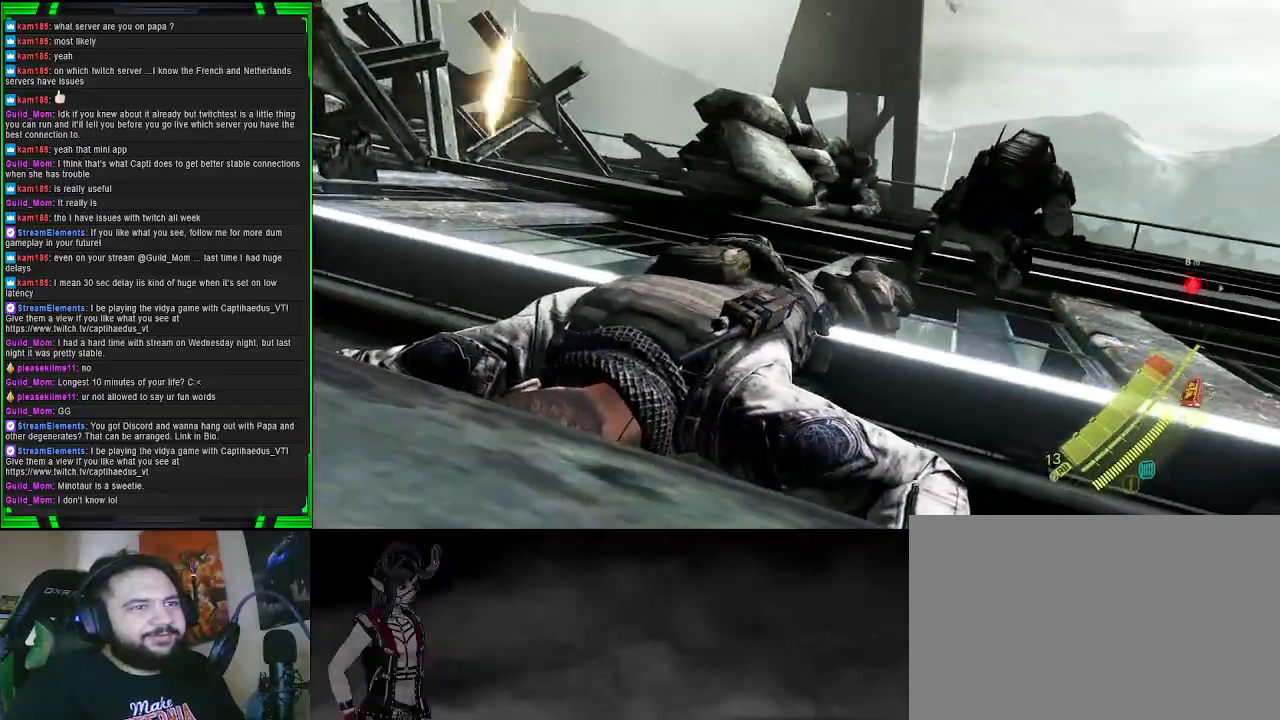
{"buttons": [], "left_stick": "up-right", "right_stick": "center", "events": []}
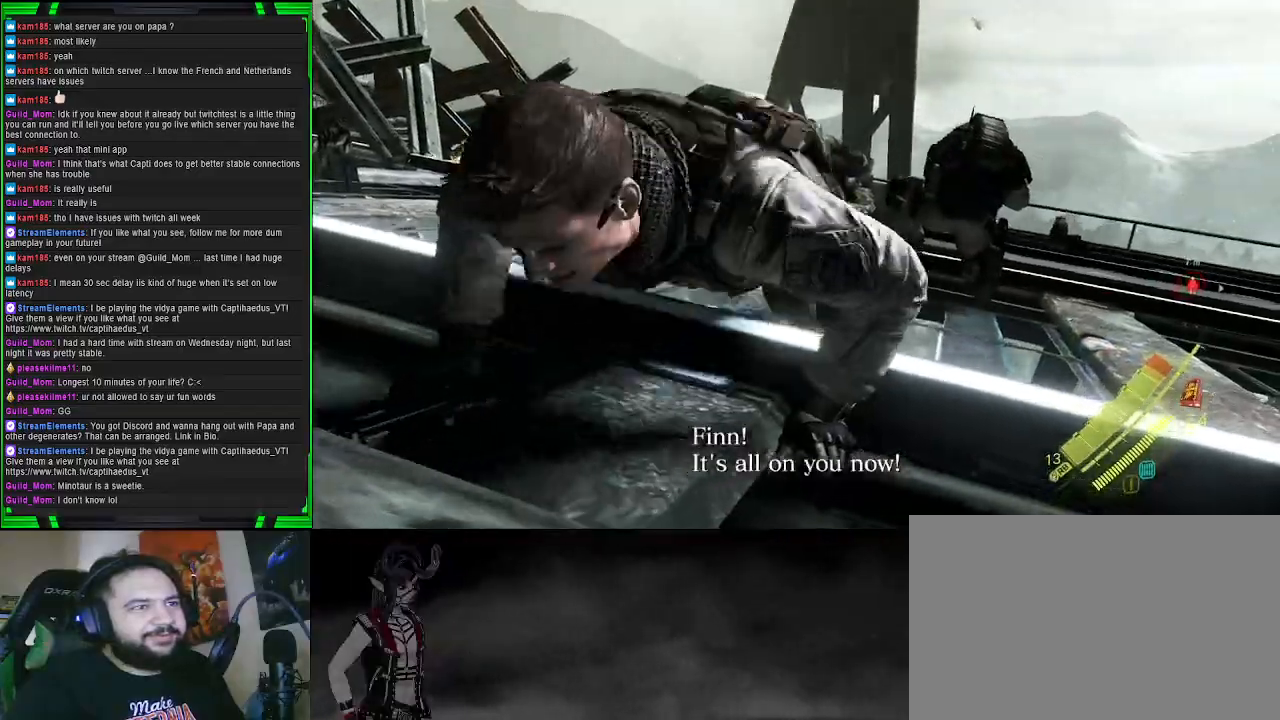
{"buttons": [], "left_stick": "right", "right_stick": "center", "events": [[283, "left_stick", "right"]]}
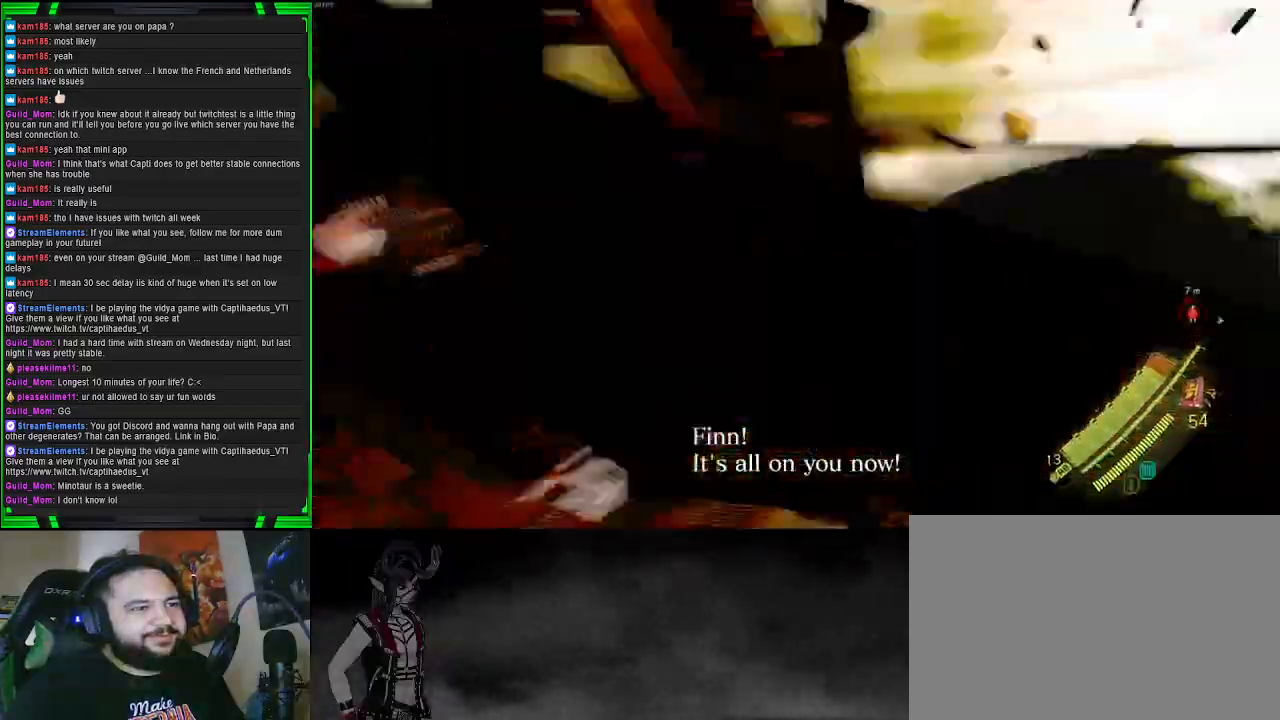
{"buttons": [], "left_stick": "right", "right_stick": "down-left", "events": [[400, "right_stick", "down-left"]]}
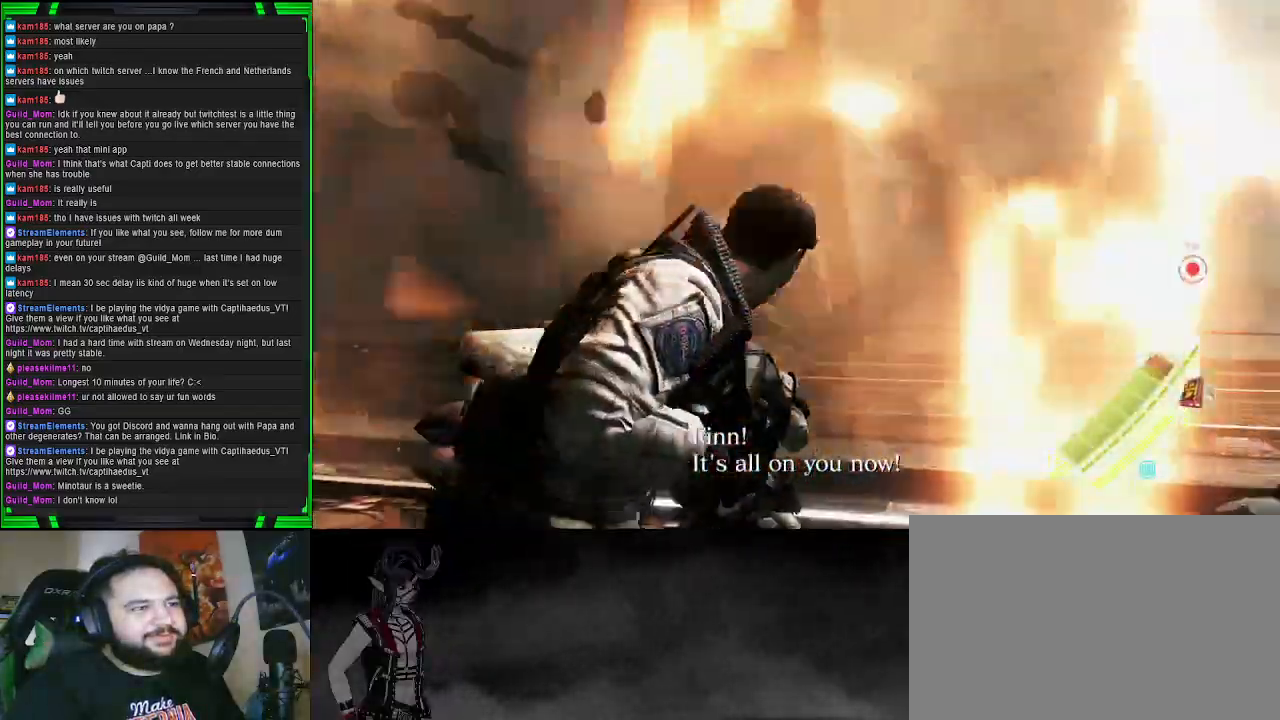
{"buttons": [], "left_stick": "right", "right_stick": "left", "events": [[300, "right_stick", "left"]]}
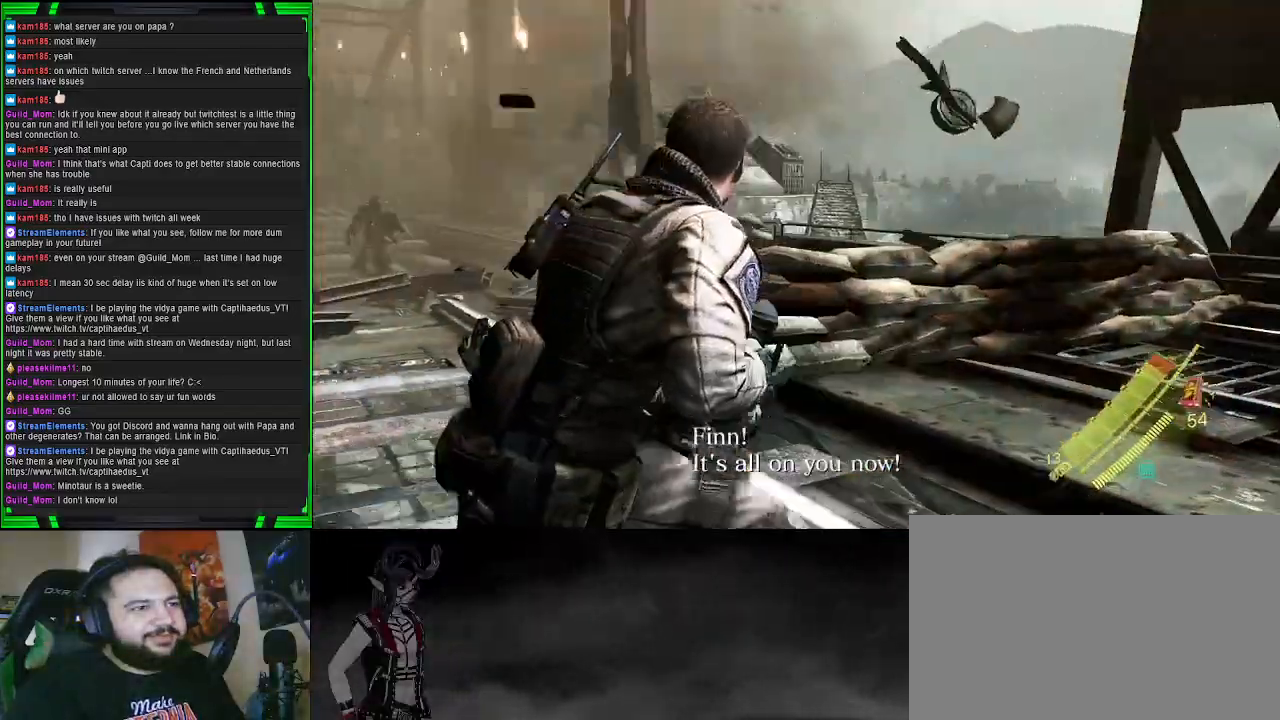
{"buttons": [], "left_stick": "down-right", "right_stick": "center", "events": [[167, "right_stick", "center"], [317, "left_stick", "down-right"]]}
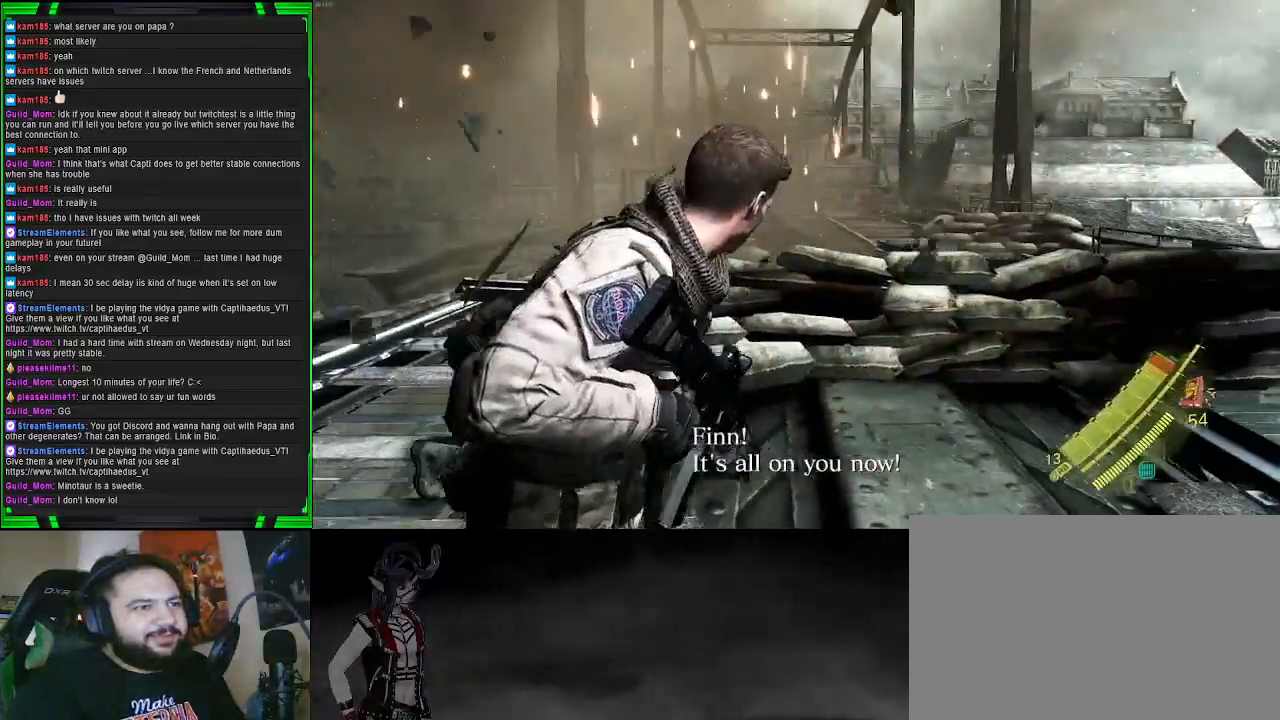
{"buttons": [], "left_stick": "down", "right_stick": "up-left", "events": [[383, "right_stick", "up-left"], [467, "left_stick", "down"]]}
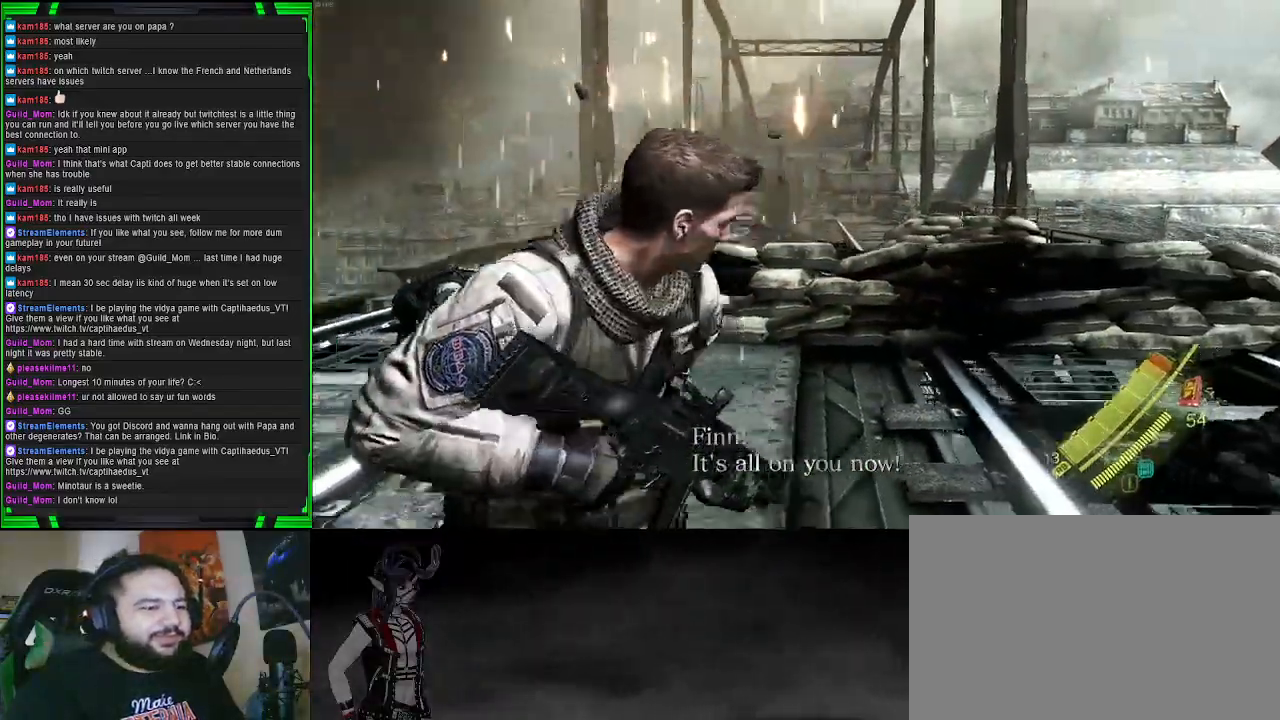
{"buttons": [], "left_stick": "down", "right_stick": "center", "events": [[67, "right_stick", "center"]]}
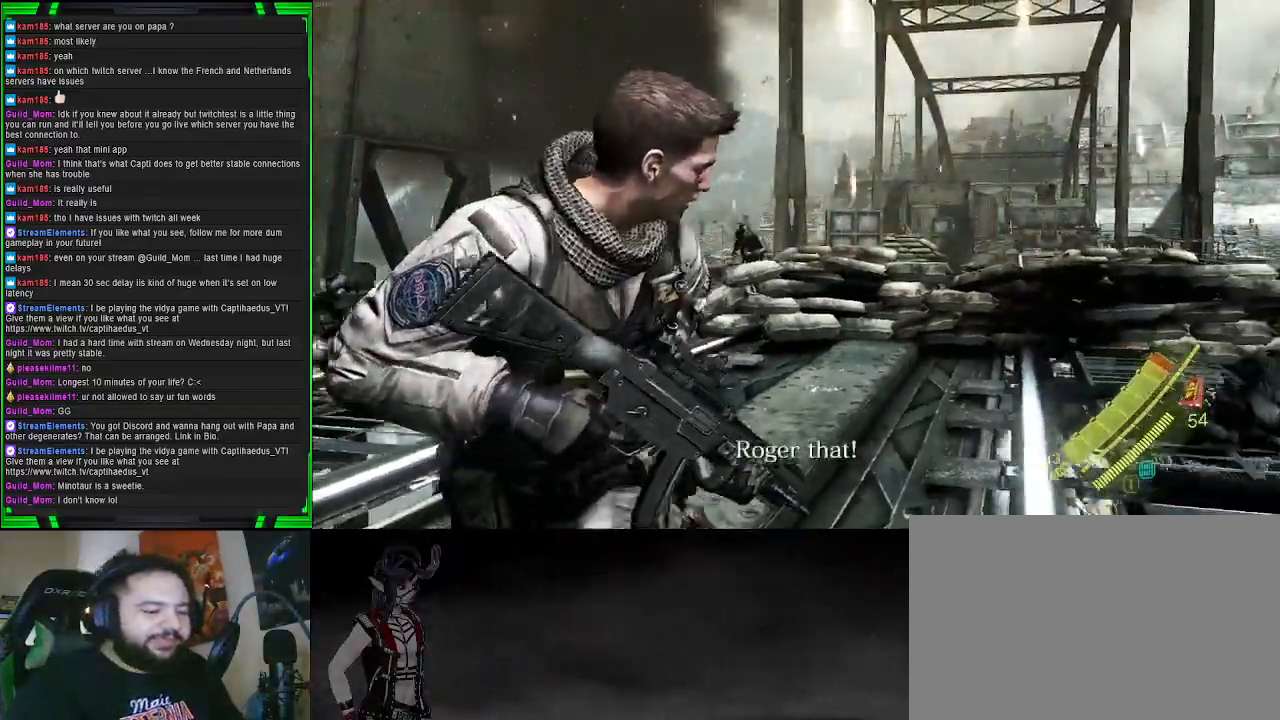
{"buttons": [], "left_stick": "center", "right_stick": "center", "events": [[167, "SQUARE", "down"], [283, "left_stick", "center"], [300, "SQUARE", "up"]]}
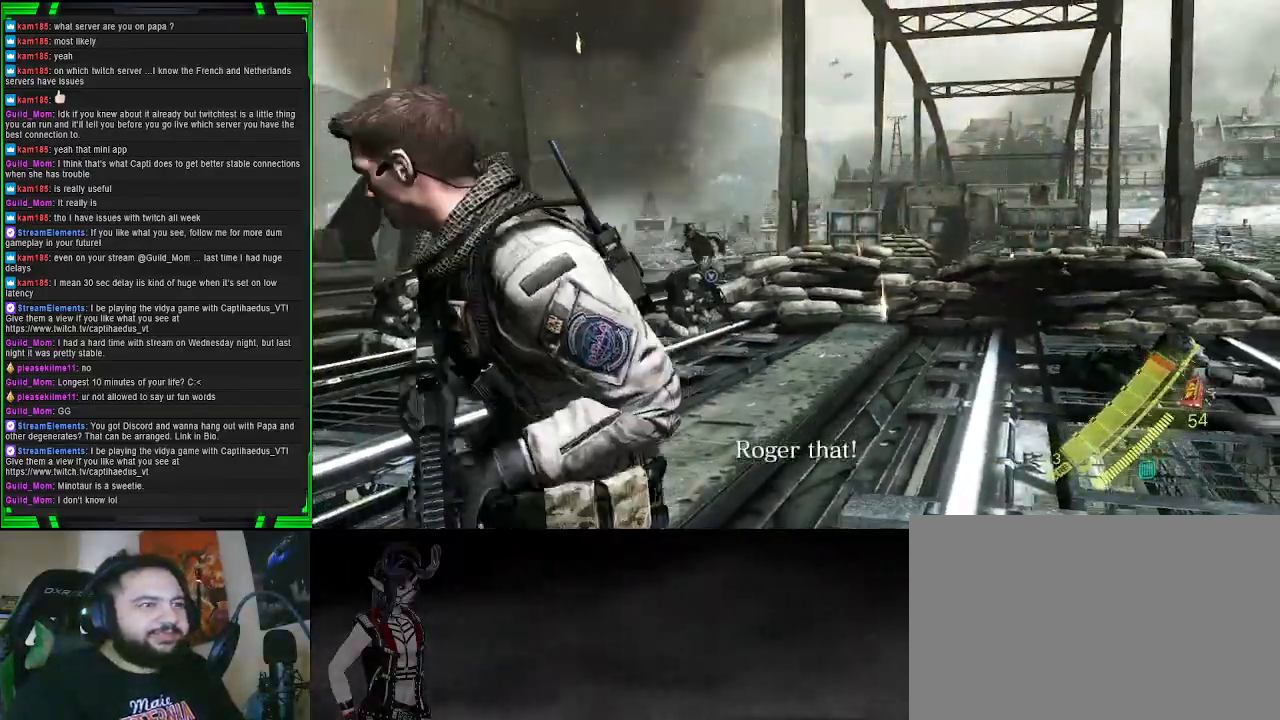
{"buttons": [], "left_stick": "center", "right_stick": "right", "events": [[67, "DPAD_RIGHT", "down"], [200, "DPAD_RIGHT", "up"], [350, "right_stick", "right"]]}
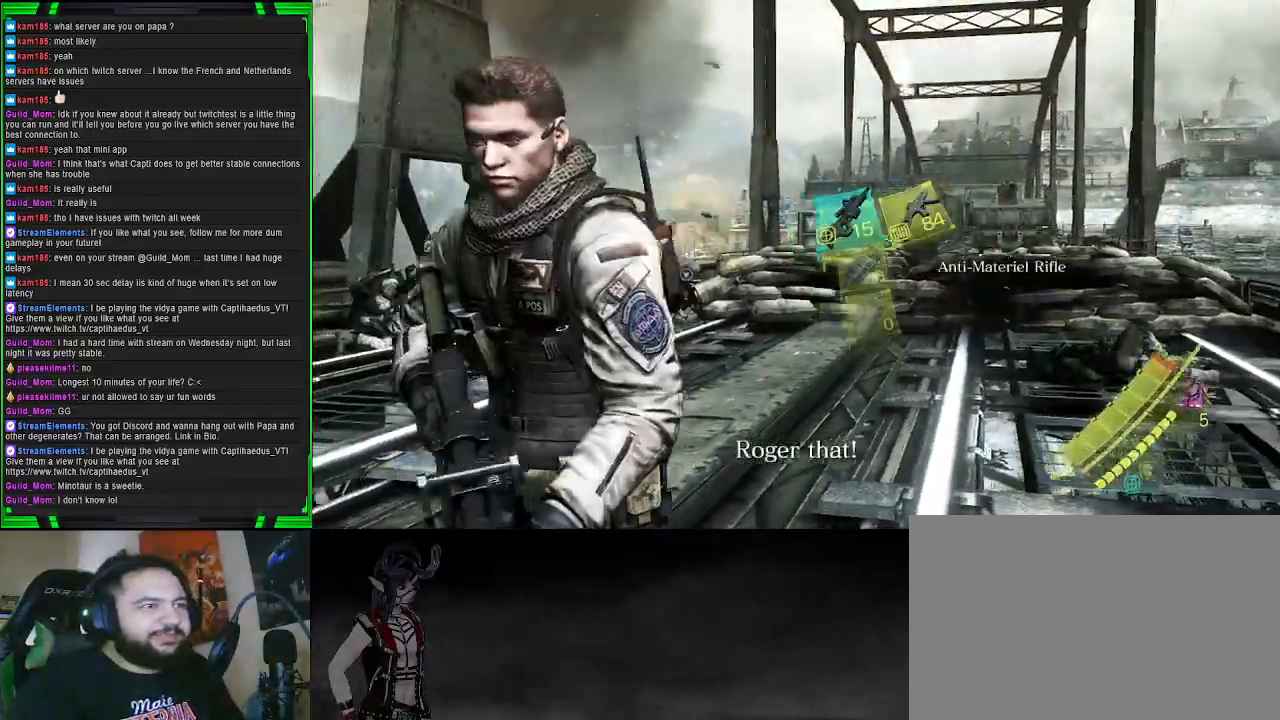
{"buttons": [], "left_stick": "center", "right_stick": "center", "events": [[17, "right_stick", "center"], [150, "SQUARE", "down"], [283, "SQUARE", "up"]]}
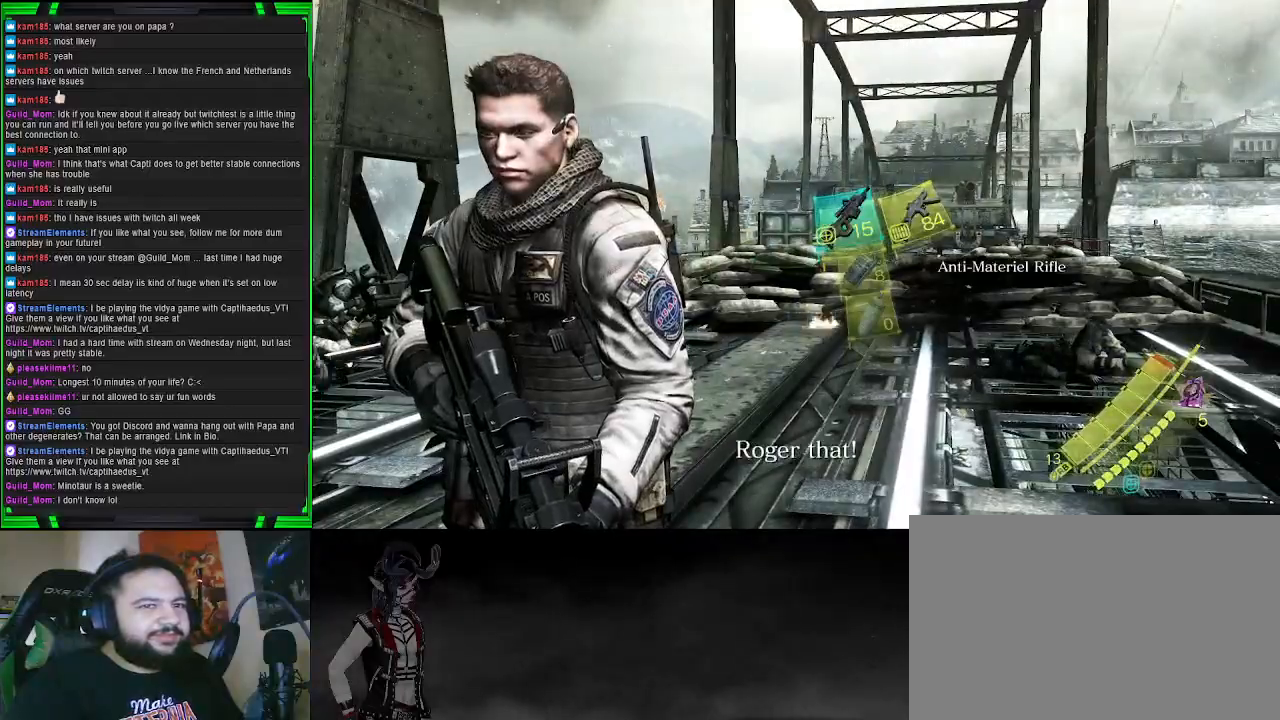
{"buttons": [], "left_stick": "center", "right_stick": "right", "events": [[150, "DPAD_RIGHT", "down"], [283, "DPAD_RIGHT", "up"], [433, "right_stick", "right"]]}
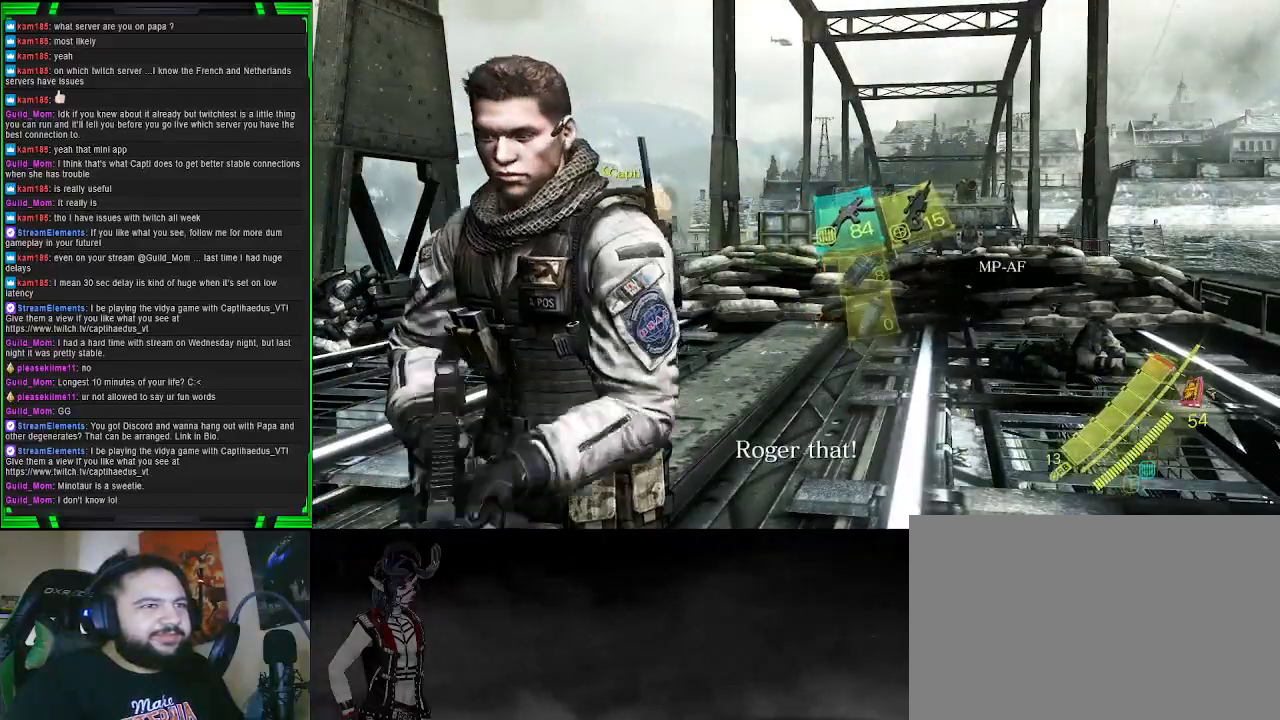
{"buttons": [], "left_stick": "left", "right_stick": "center", "events": [[100, "right_stick", "center"], [183, "left_stick", "left"]]}
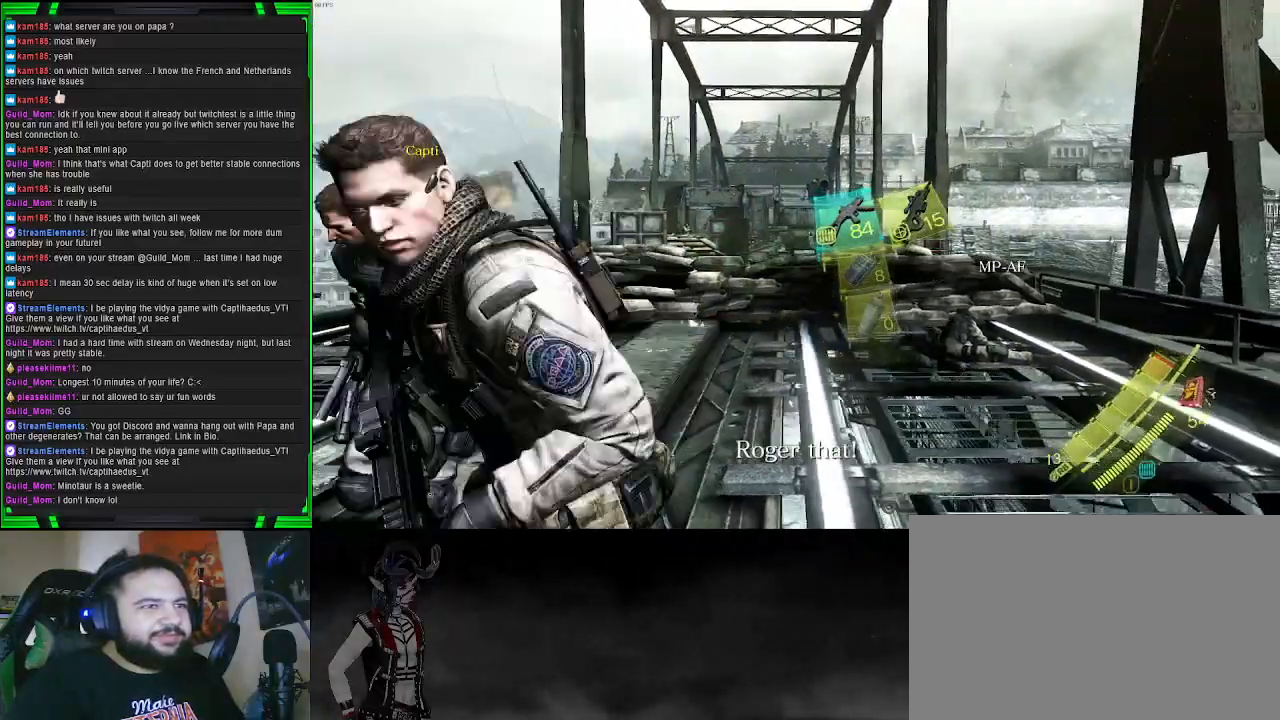
{"buttons": [], "left_stick": "left", "right_stick": "center", "events": []}
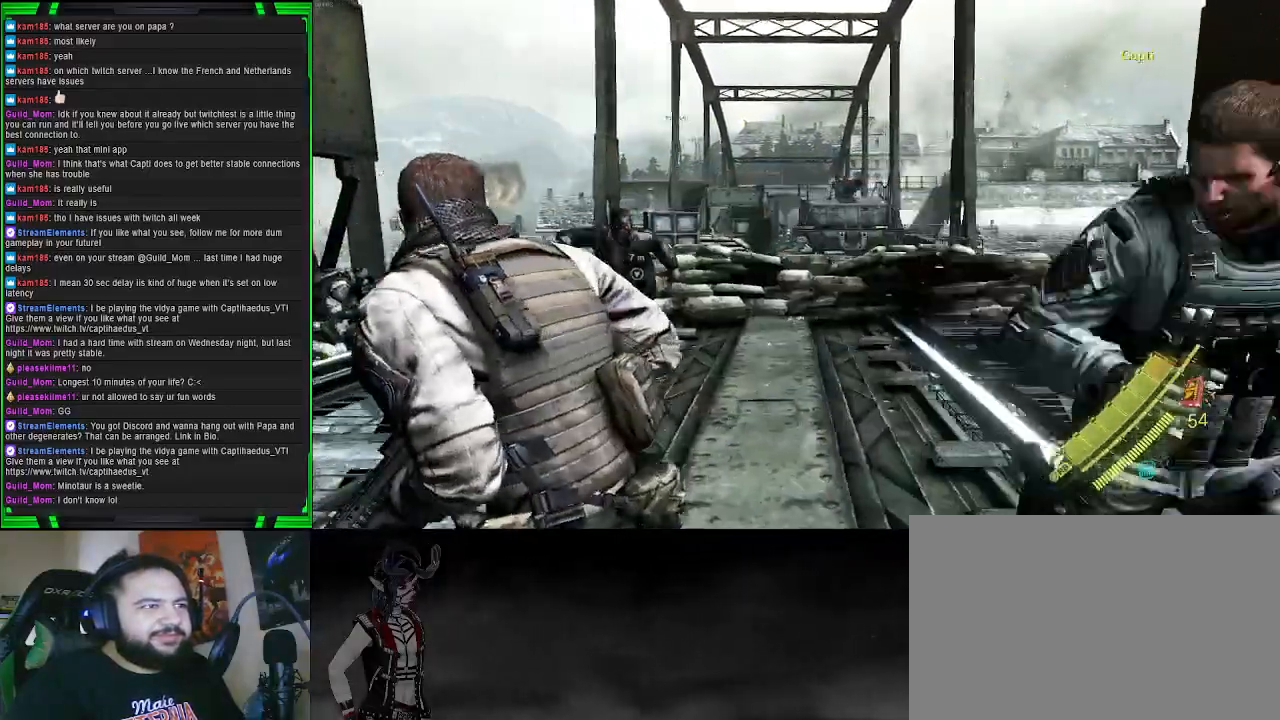
{"buttons": [], "left_stick": "up-left", "right_stick": "center", "events": [[383, "left_stick", "up-left"]]}
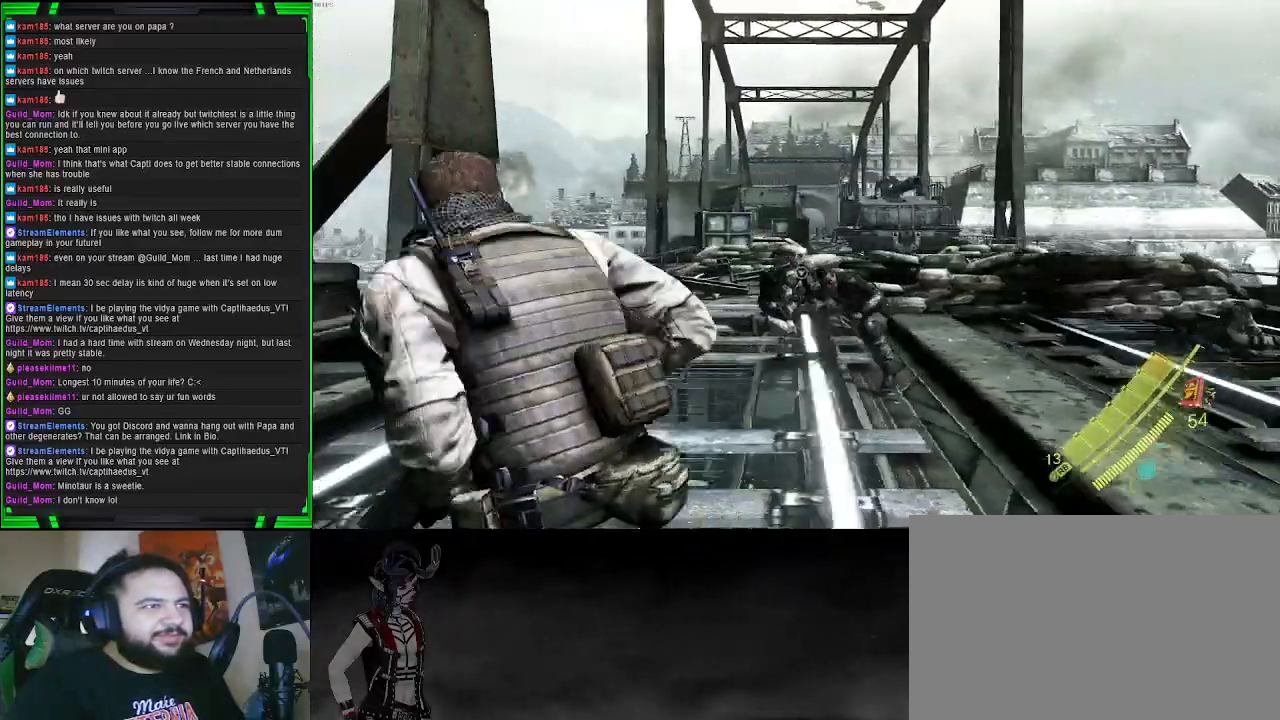
{"buttons": ["L2"], "left_stick": "up-right", "right_stick": "left", "events": [[50, "right_stick", "right"], [83, "left_stick", "up-right"], [217, "L2", "down"], [350, "right_stick", "center"], [467, "right_stick", "left"]]}
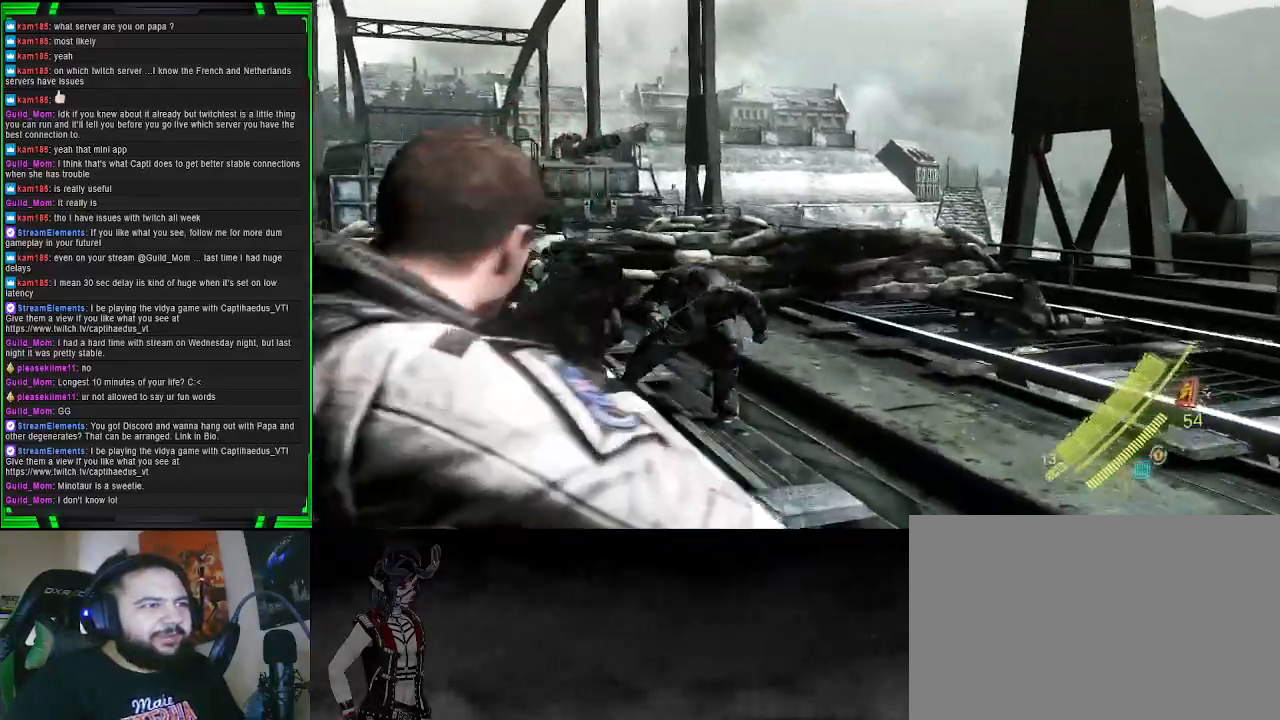
{"buttons": ["L2", "R2"], "left_stick": "right", "right_stick": "up-right", "events": [[200, "right_stick", "right"], [367, "left_stick", "right"], [433, "R2", "down"], [450, "right_stick", "up-right"]]}
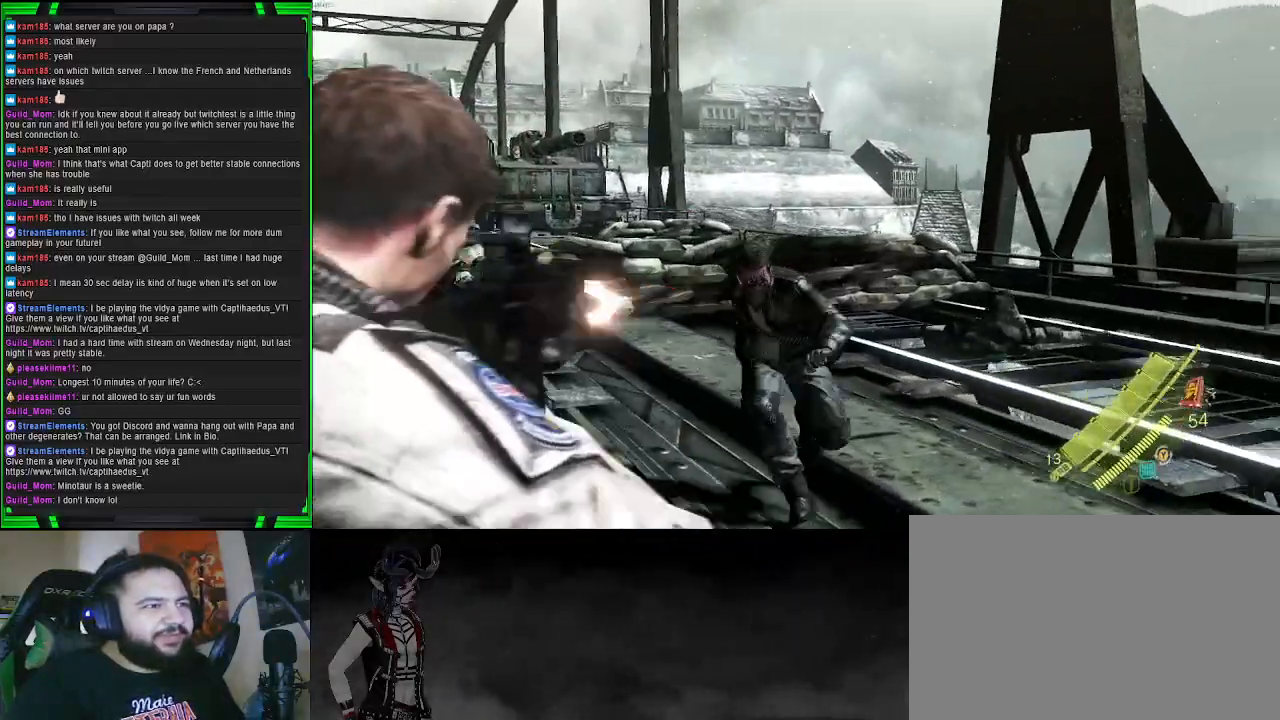
{"buttons": [], "left_stick": "up", "right_stick": "down-left", "events": [[167, "R2", "up"], [200, "right_stick", "center"], [233, "left_stick", "up-right"], [333, "left_stick", "up"], [350, "right_stick", "down-left"], [417, "L2", "up"]]}
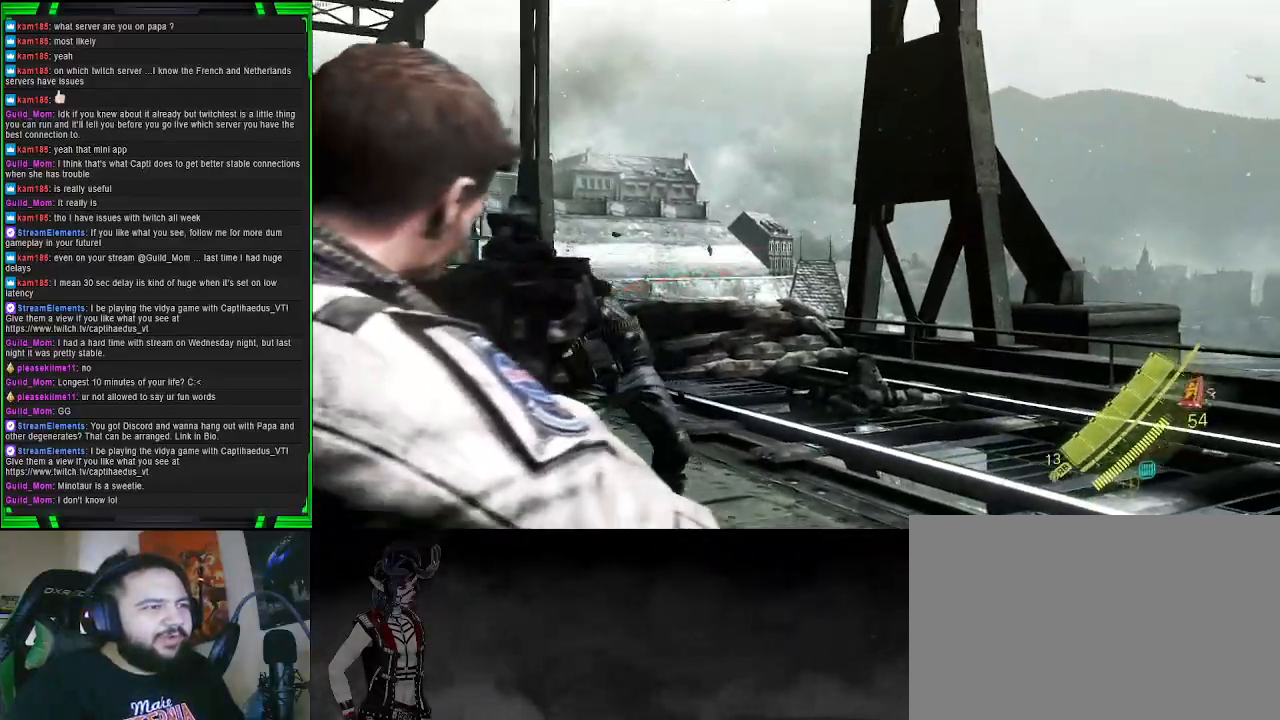
{"buttons": [], "left_stick": "up", "right_stick": "center", "events": [[67, "right_stick", "center"]]}
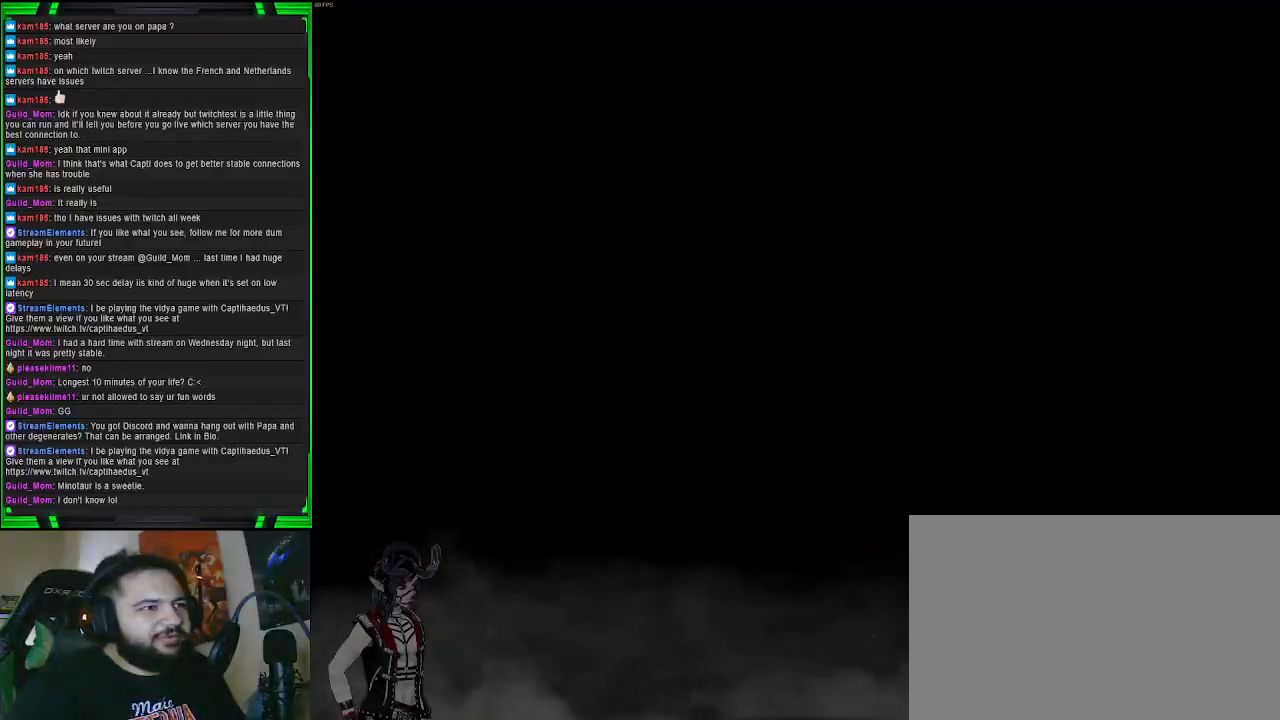
{"buttons": [], "left_stick": "center", "right_stick": "center", "events": [[233, "left_stick", "center"]]}